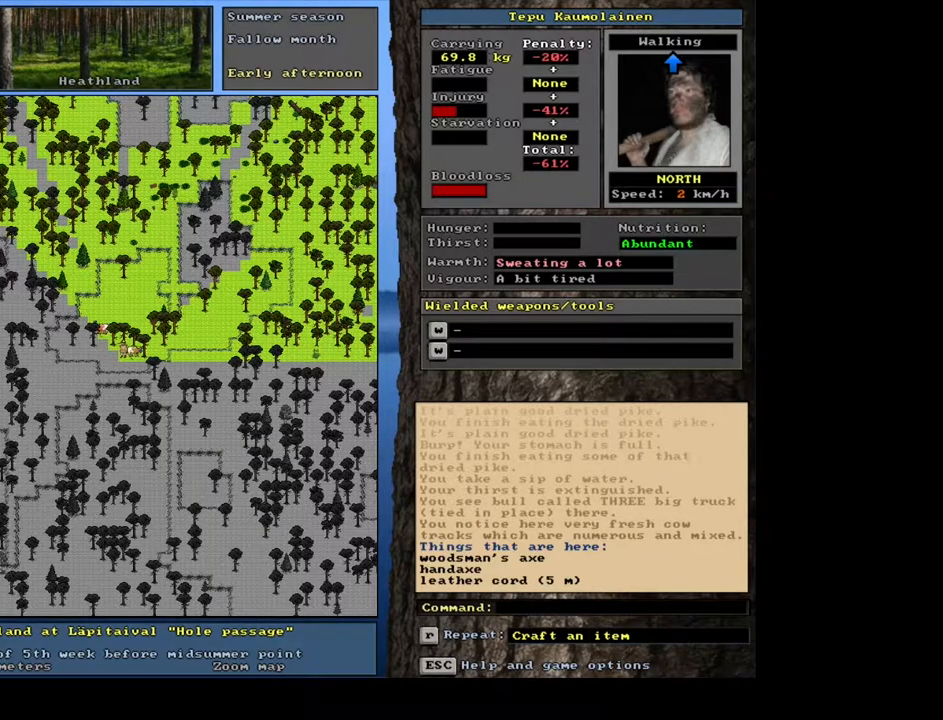
Gameplay with keyboard and mouse; each line is a JSON object with the keys and mouse buttons held at the frame after it. "events" lists presses ("down") and releases ("up") of ".", "/", "0", "1", "2", "3", "4", "5", "6", "7", "8", "9", "a", "alt_l", "alt_r", "b", "backspace", "c", "caps_lock", "ctrl_l", "ctrl_r", "d", "down", "e", "equals", "escape", "f", "f1", "f10", "f11", "f12", "f2", "f3", "f4", "f5", "f6", "f7", "f8", "f9", "g", "h", "i", "j", "k", "l", "left", "m", "minus", "n", "num0", "num1", "num2", "num3", "num4", "num5", "num6", "num7", "num8", "num9", "o", "p", "q", "r", "return", "right", "s", "shift_l", "shift_r", "space", "super", "t", "tab", "tilde", "u", "up", "v", "w", "x", "y", "z", "mouse_left", "mouse_wheel", "mouse_right", "mouse_mb4" and "mouse_mb5" between this image and that frame as [ms after this image, input, new state], when the widget could be followed in between. "mouse_left", "mouse_wheel", "mouse_right", "mouse_mb4", "mouse_mb5" = the "left", "wheel", "right", "mb4", "mb5" buttons of the "mouse" list. No other keys are recorded. "wheel" means that the mouse wheel is clicked or scrolled. Mouse movement is not recorded. Not read: other_keys.
{"keys": [], "mouse": [], "events": [[33, "g", "down"], [100, "g", "up"], [233, "shift_l", "up"], [367, "num0", "down"], [450, "num0", "up"]]}
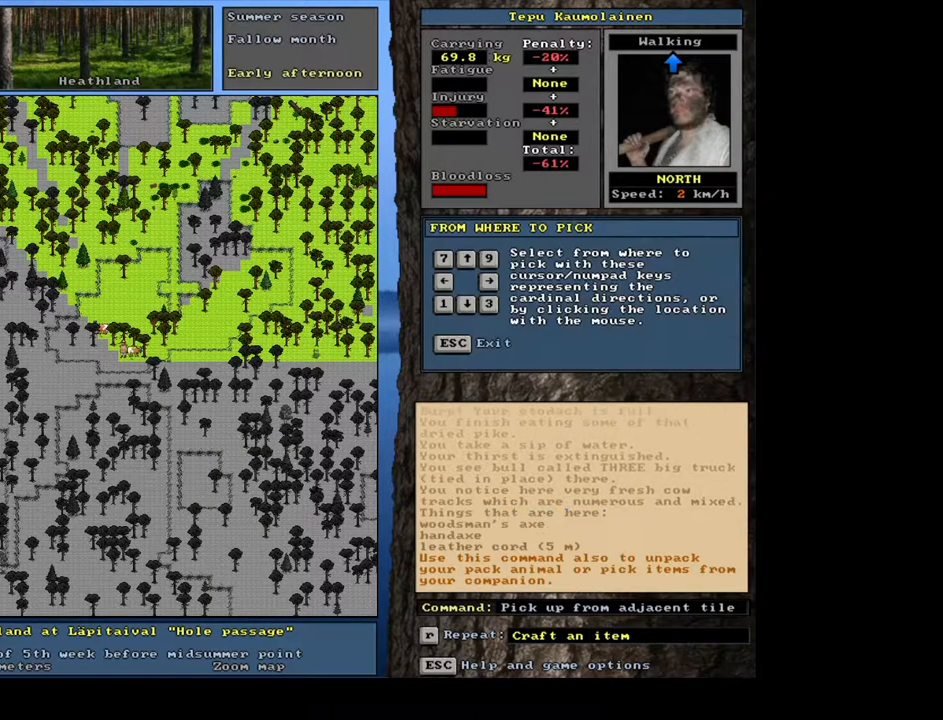
{"keys": [], "mouse": [], "events": [[300, "right", "down"], [400, "right", "up"]]}
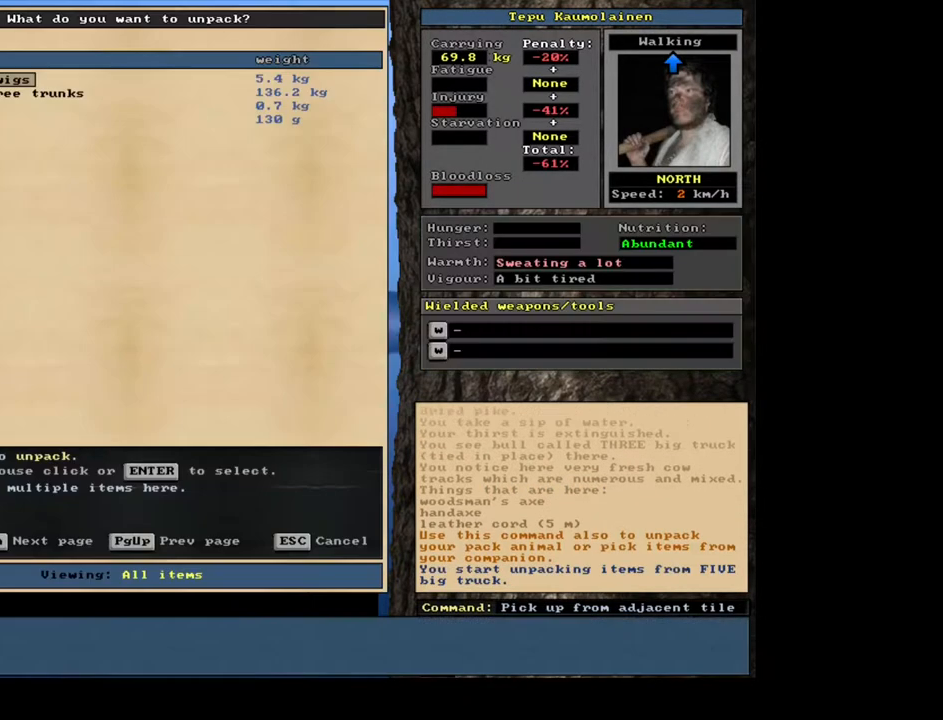
{"keys": [], "mouse": [], "events": []}
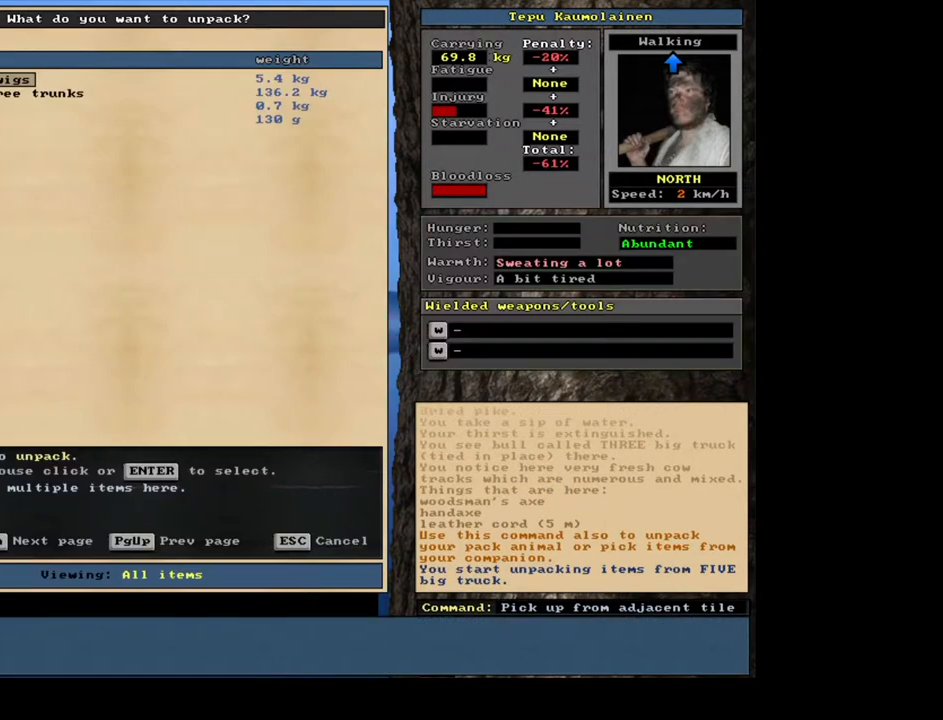
{"keys": [], "mouse": [], "events": []}
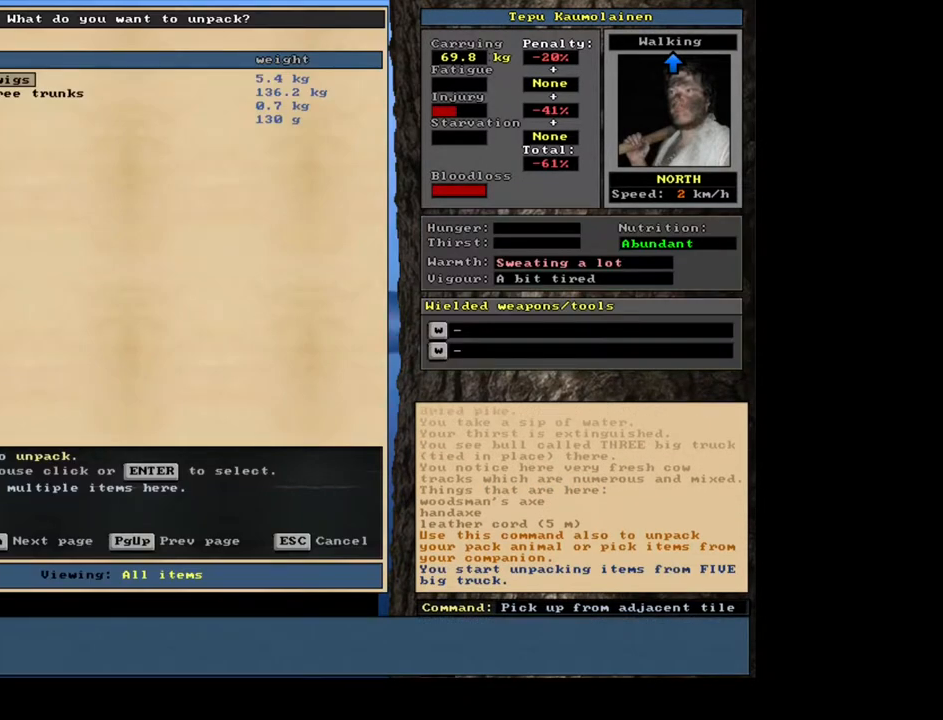
{"keys": [], "mouse": [], "events": []}
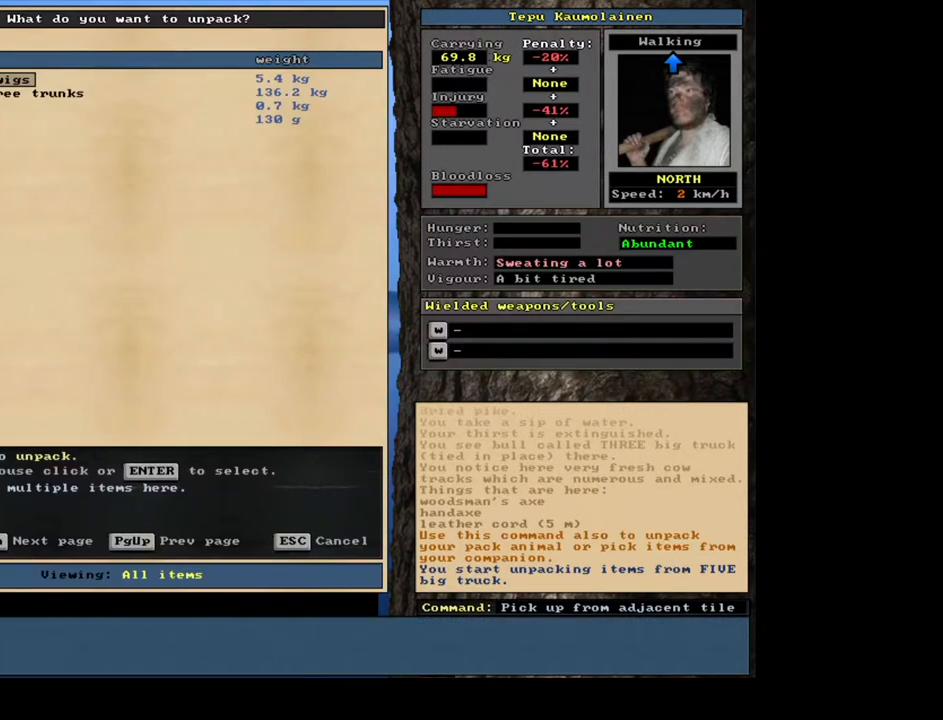
{"keys": [], "mouse": [], "events": [[50, "escape", "down"], [150, "escape", "up"]]}
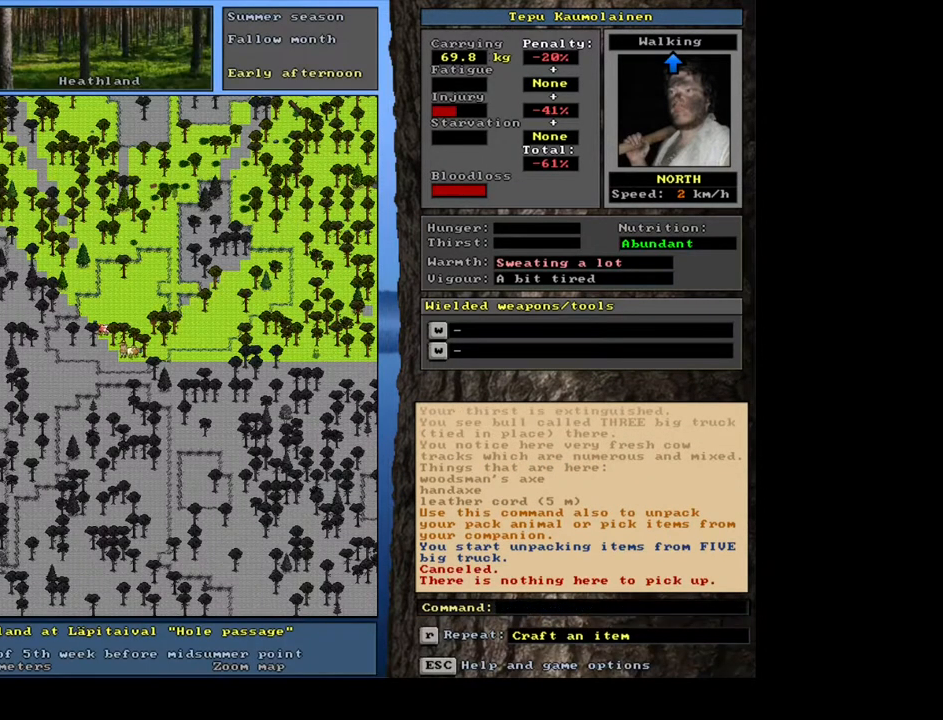
{"keys": ["ctrl_l"], "mouse": [], "events": [[350, "ctrl_l", "down"]]}
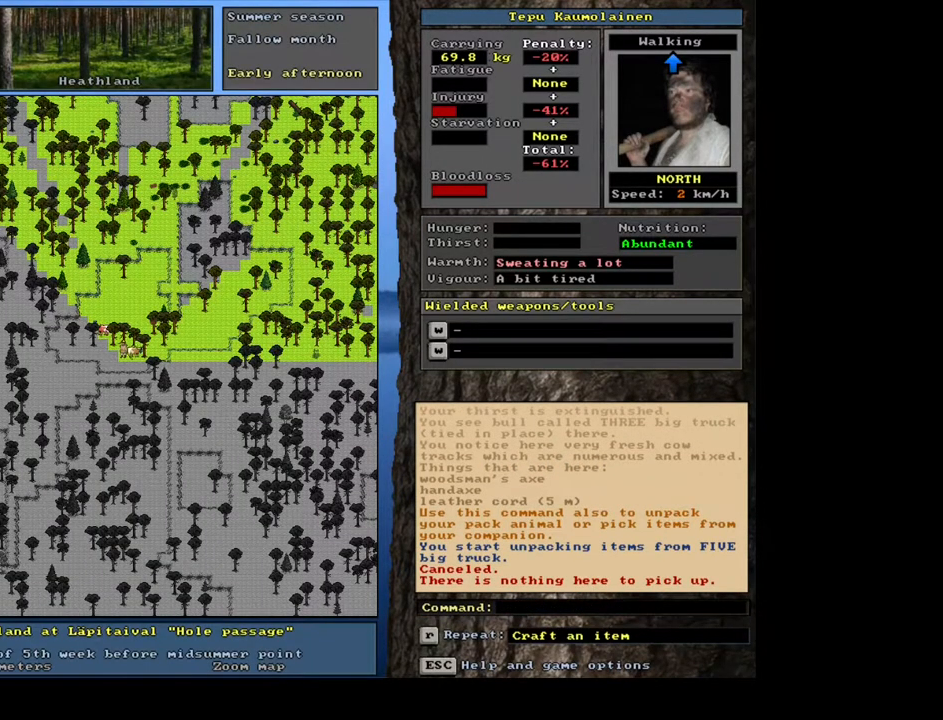
{"keys": ["ctrl_l", "num7"], "mouse": [], "events": [[500, "num7", "down"]]}
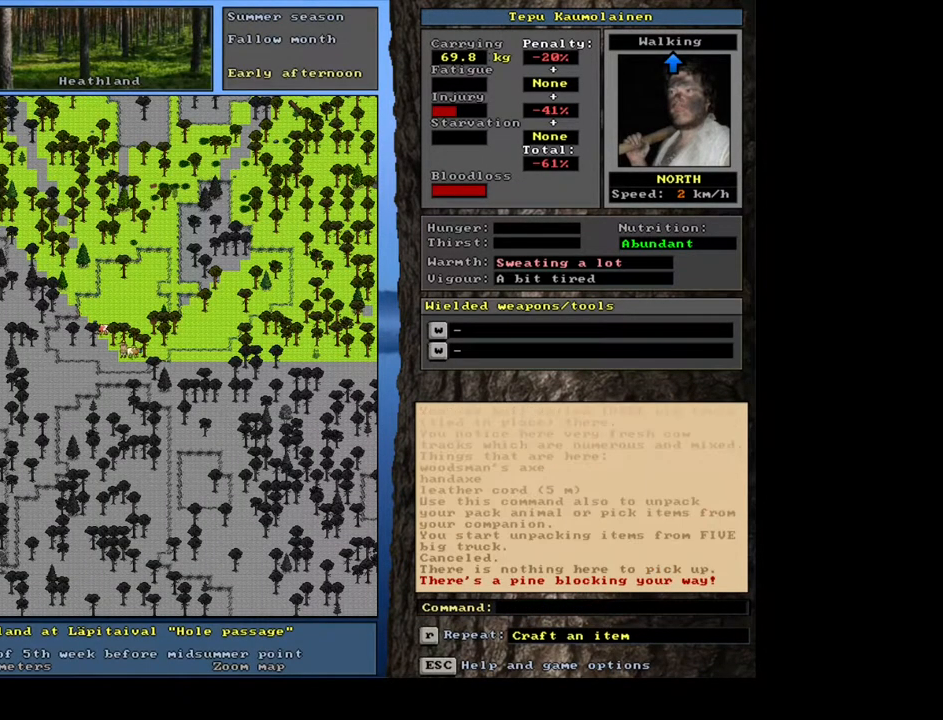
{"keys": ["ctrl_l", "num8"], "mouse": [], "events": [[183, "num7", "up"], [333, "num8", "down"], [417, "num8", "up"], [500, "num8", "down"]]}
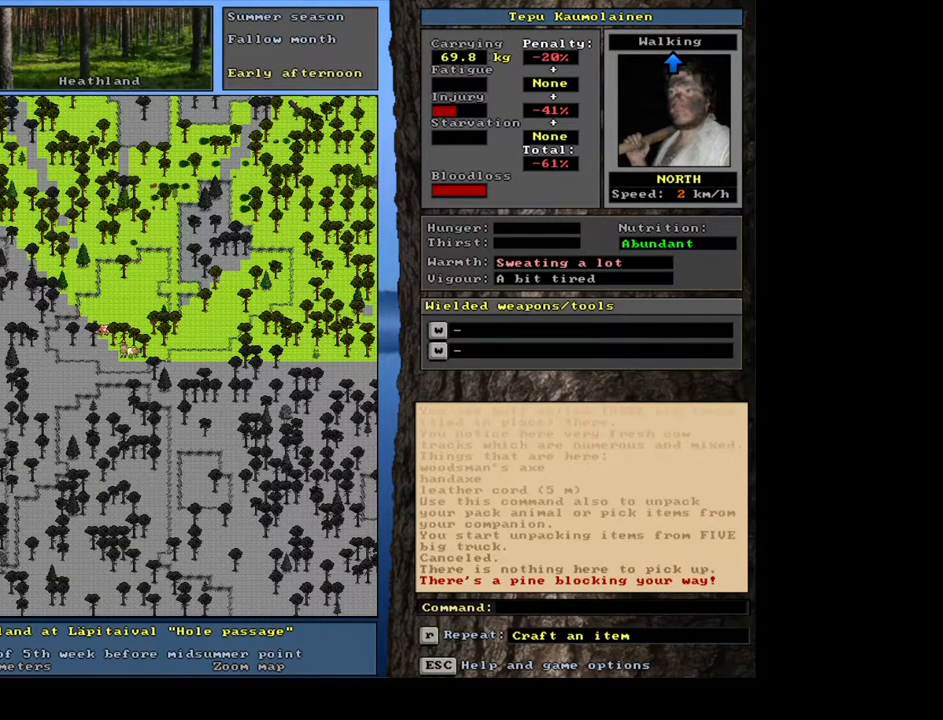
{"keys": ["ctrl_l"], "mouse": [], "events": [[117, "num8", "up"], [200, "num7", "down"], [367, "num7", "up"]]}
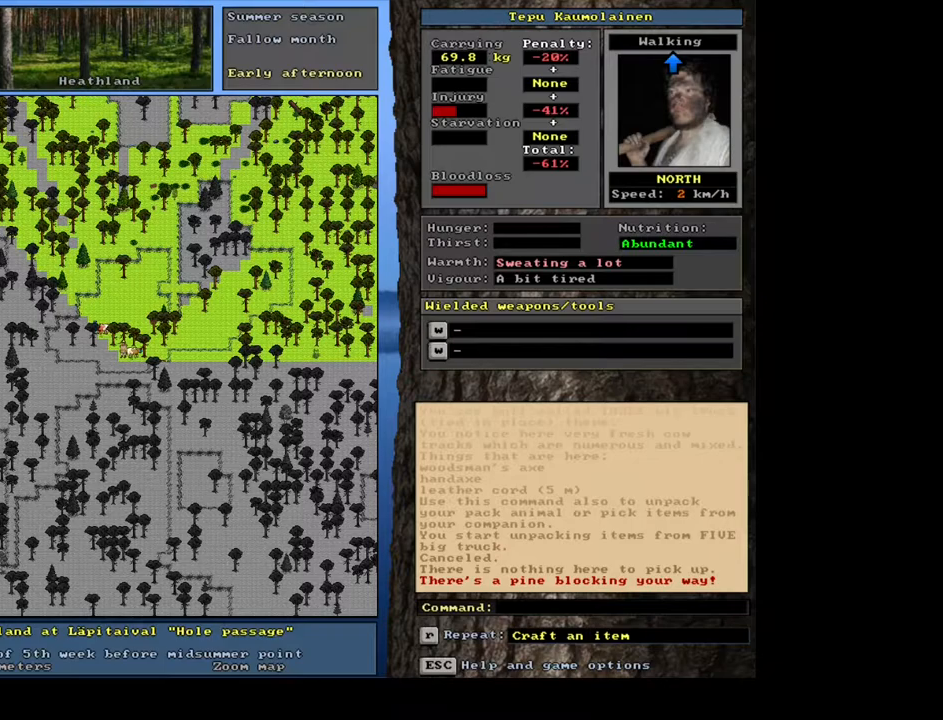
{"keys": ["ctrl_l"], "mouse": [], "events": [[67, "num4", "down"], [183, "num4", "up"], [333, "num7", "down"], [483, "num7", "up"]]}
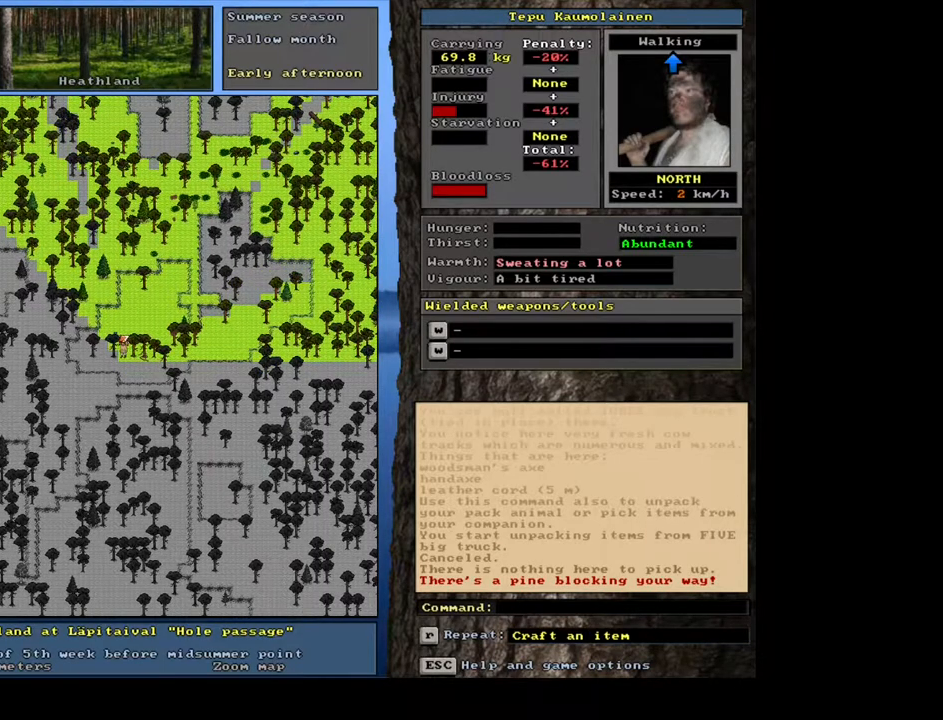
{"keys": ["shift_l"], "mouse": [], "events": [[267, "ctrl_l", "up"], [500, "shift_l", "down"]]}
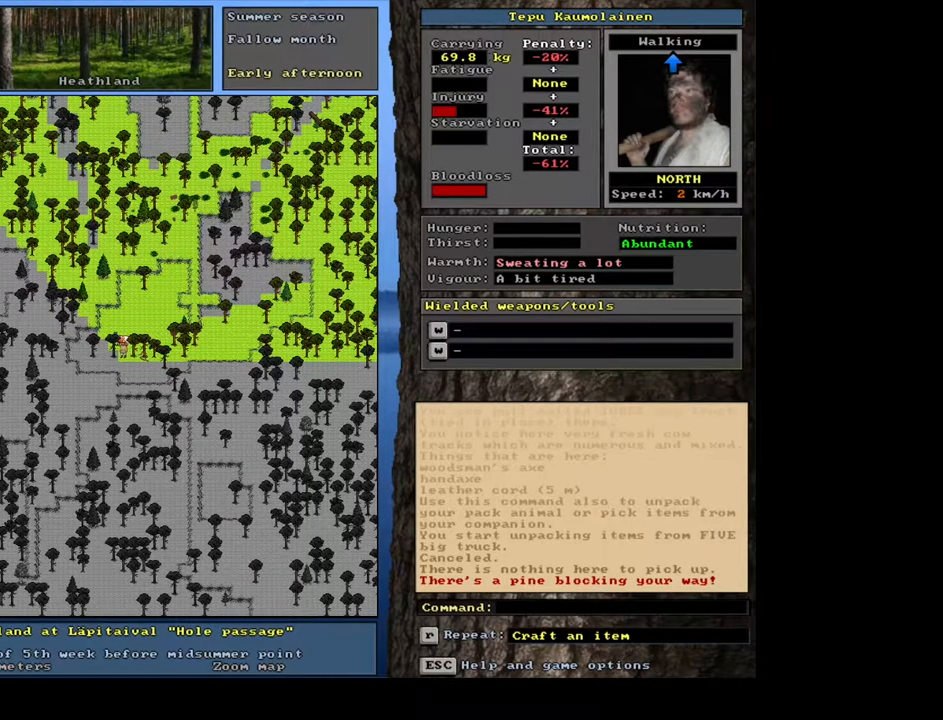
{"keys": [], "mouse": [], "events": [[250, "g", "down"], [333, "g", "up"], [417, "shift_l", "up"]]}
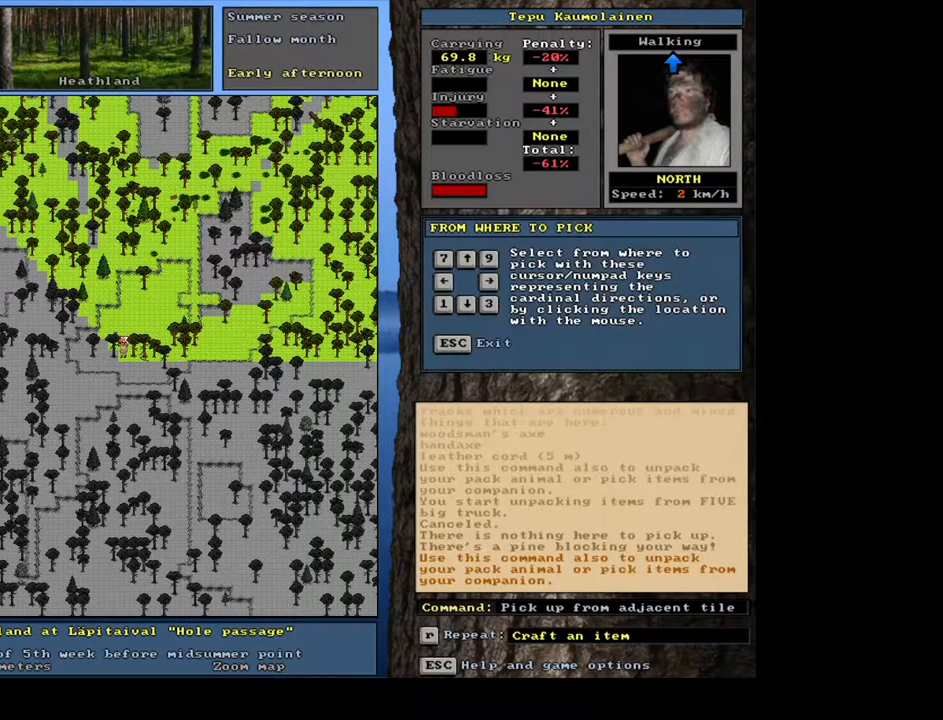
{"keys": [], "mouse": [], "events": [[17, "up", "down"], [100, "up", "up"]]}
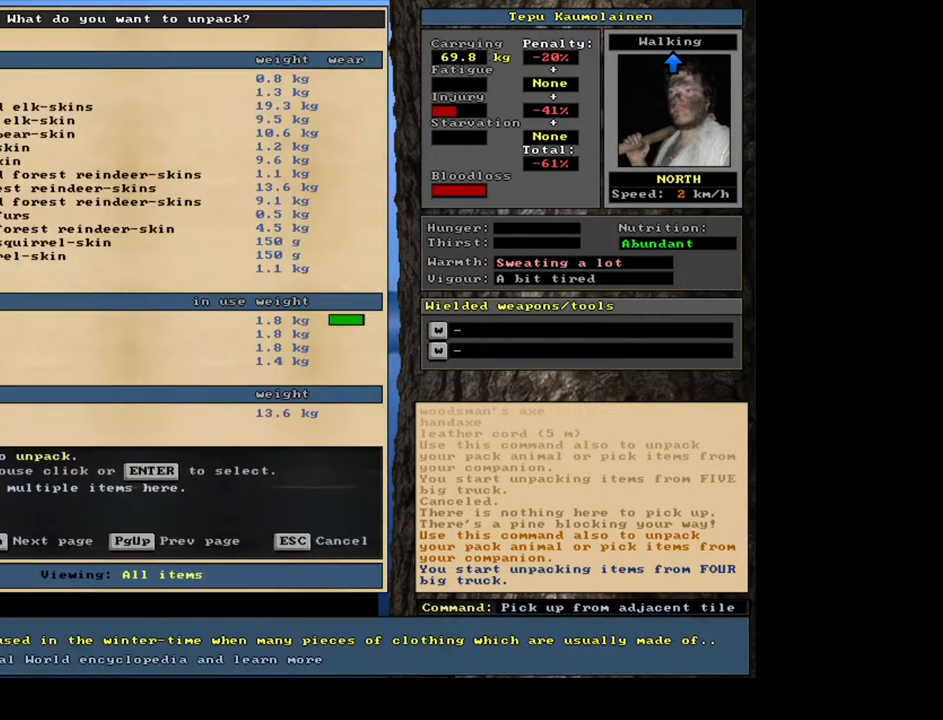
{"keys": [], "mouse": [], "events": []}
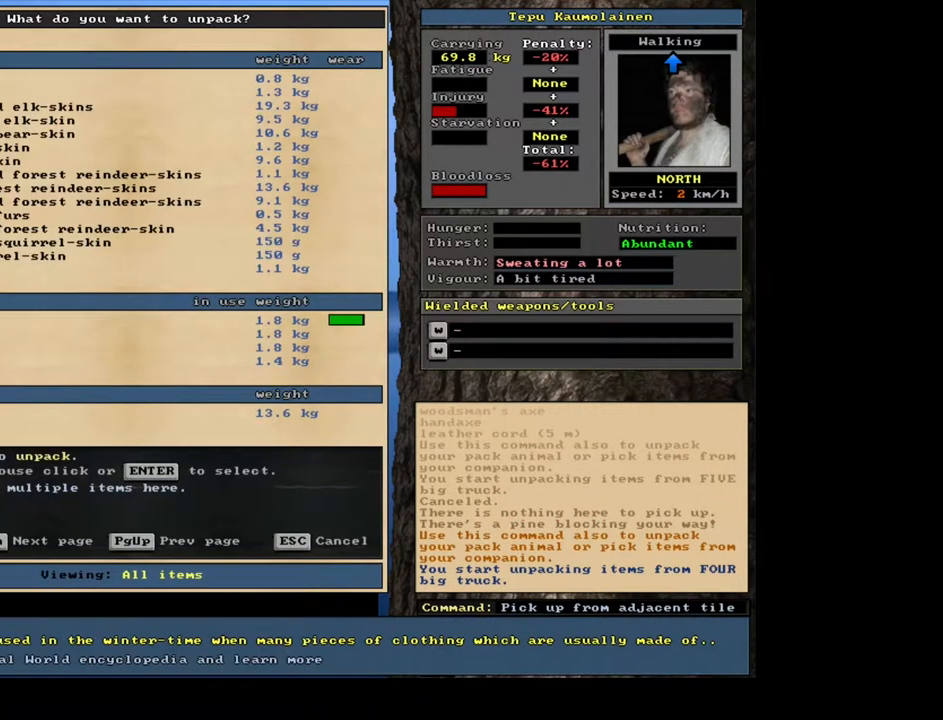
{"keys": [], "mouse": [], "events": []}
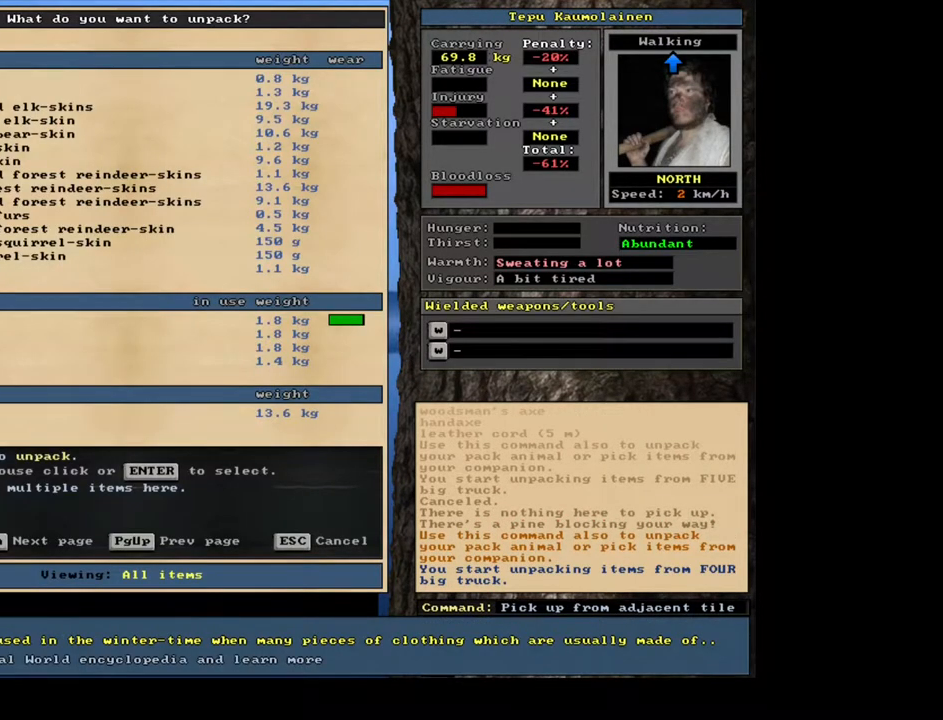
{"keys": [], "mouse": [], "events": []}
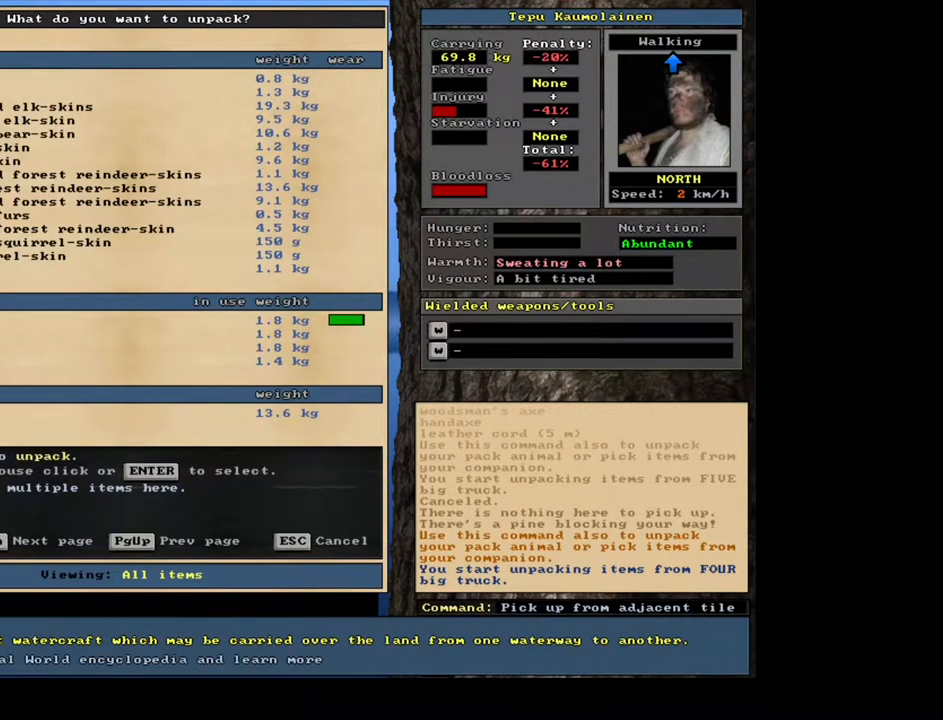
{"keys": [], "mouse": [], "events": []}
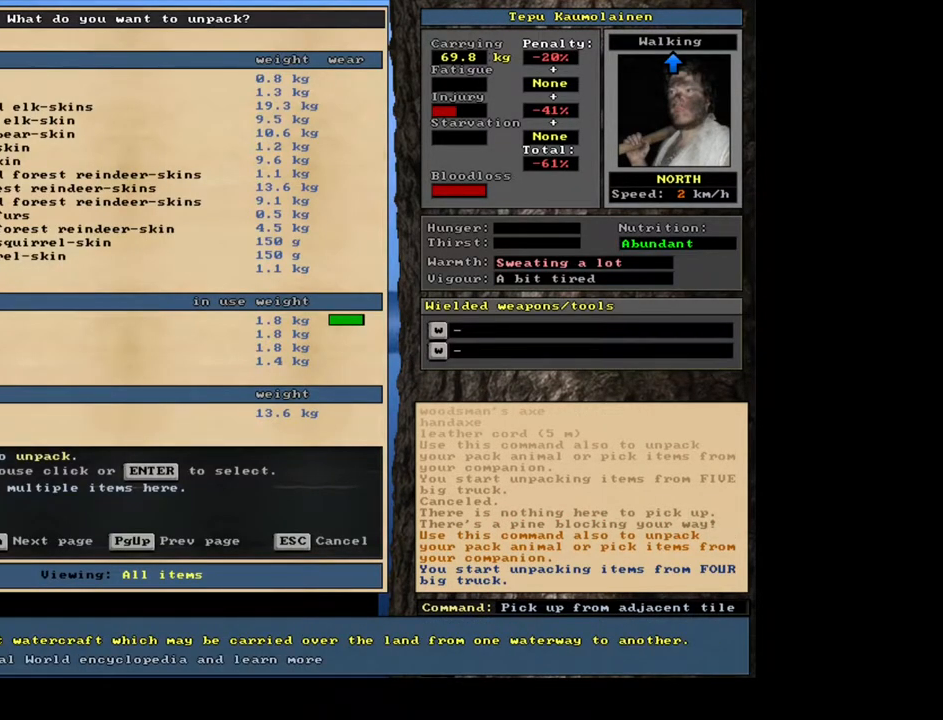
{"keys": [], "mouse": [], "events": []}
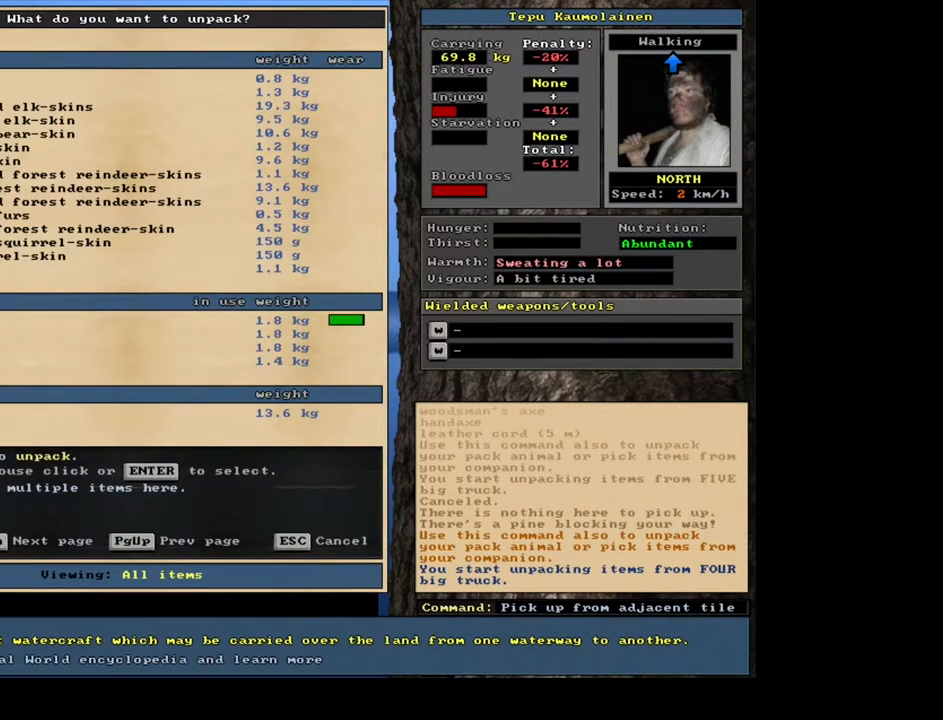
{"keys": [], "mouse": [], "events": []}
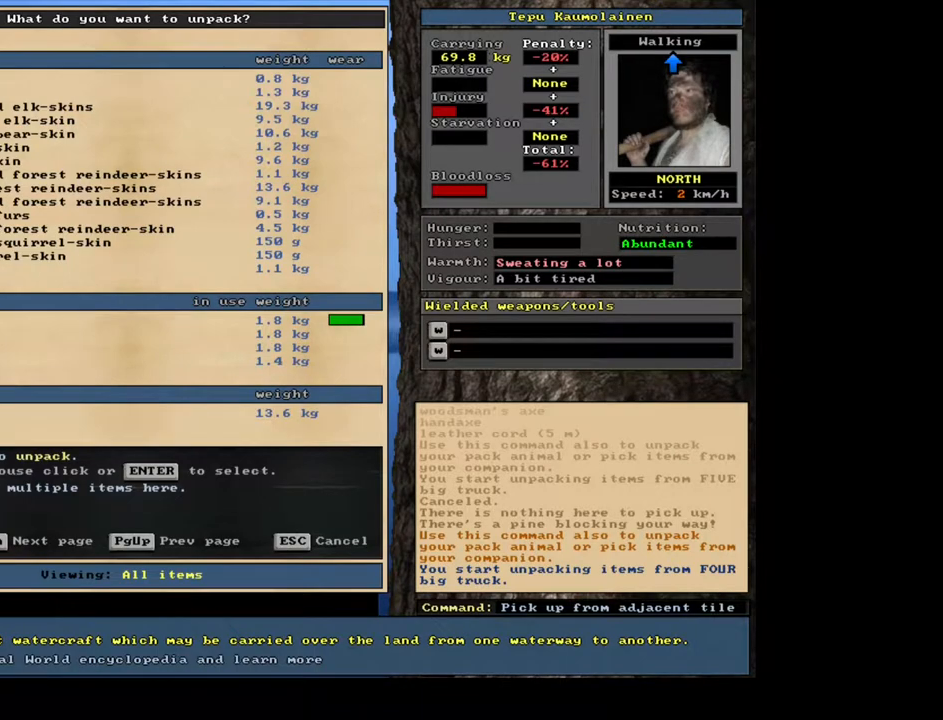
{"keys": [], "mouse": [], "events": []}
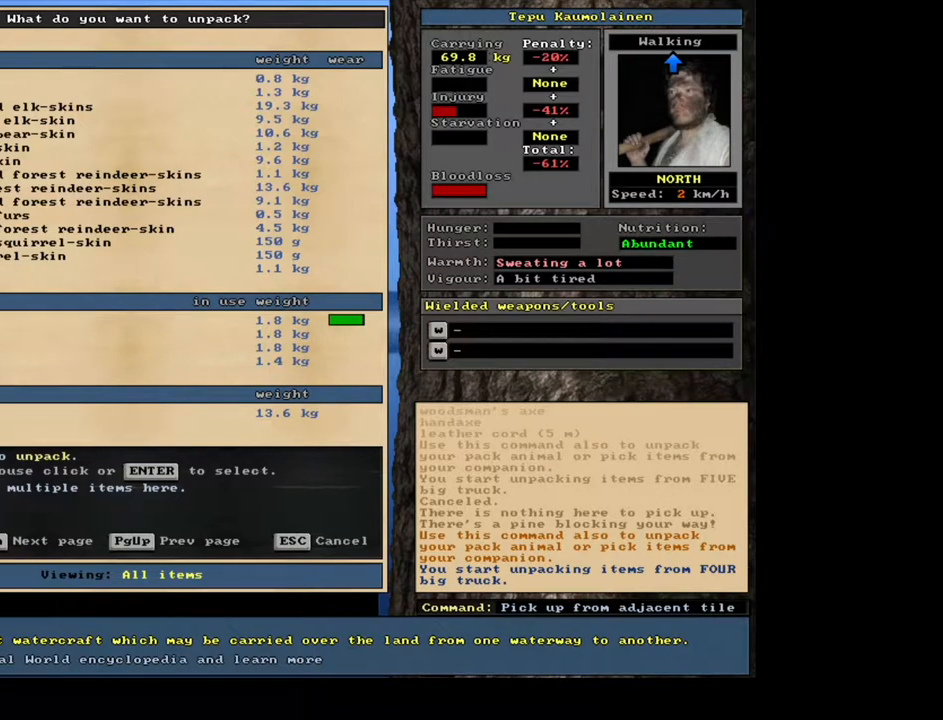
{"keys": [], "mouse": [], "events": []}
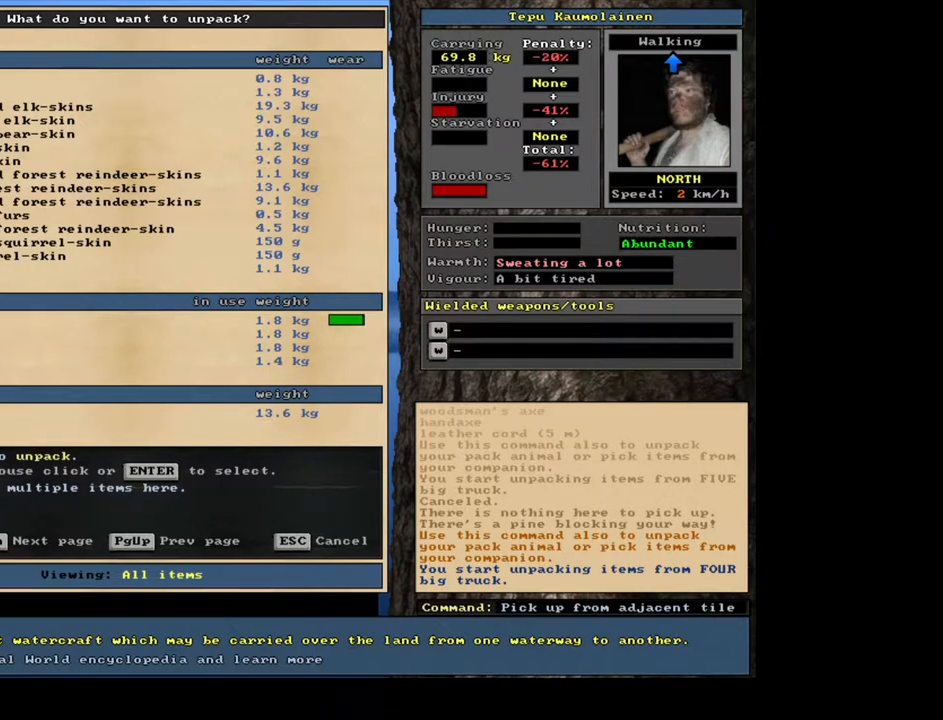
{"keys": [], "mouse": [], "events": []}
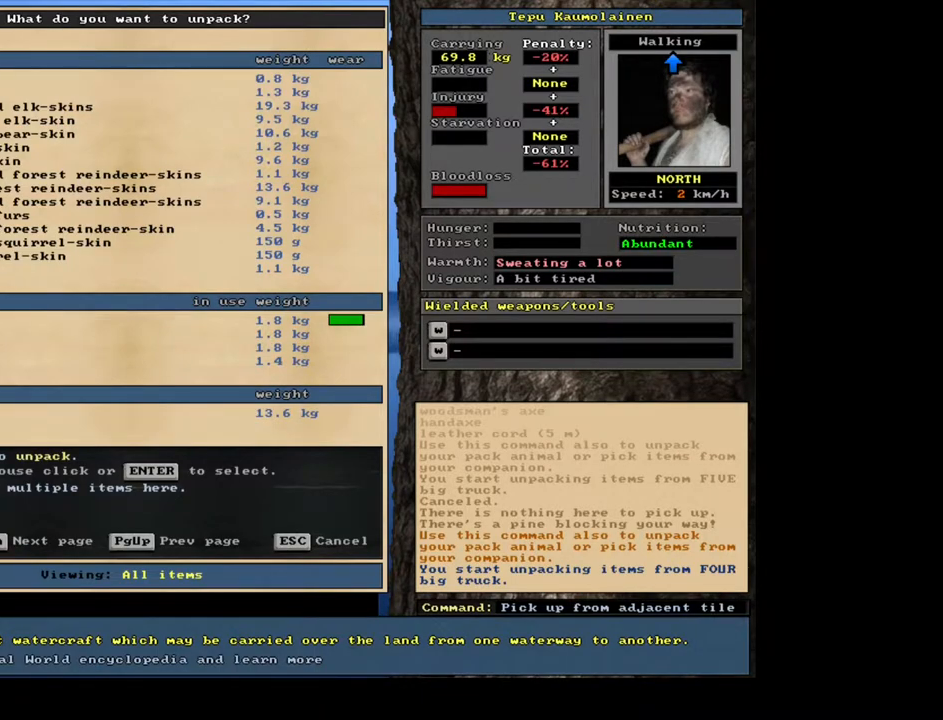
{"keys": [], "mouse": [], "events": []}
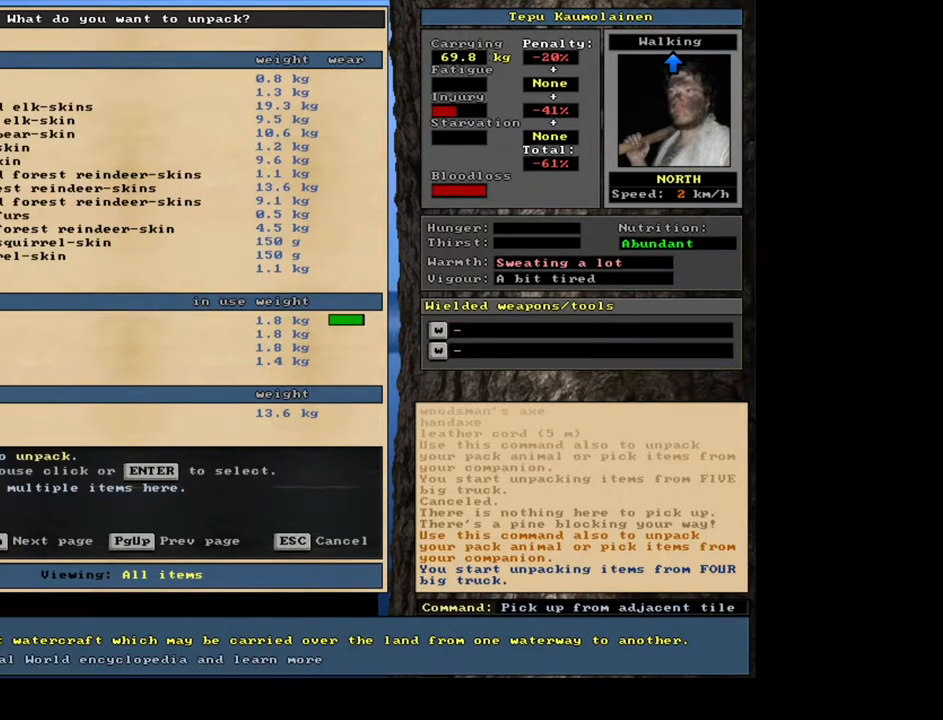
{"keys": [], "mouse": [], "events": [[67, "up", "down"], [150, "up", "up"], [267, "up", "down"], [350, "up", "up"]]}
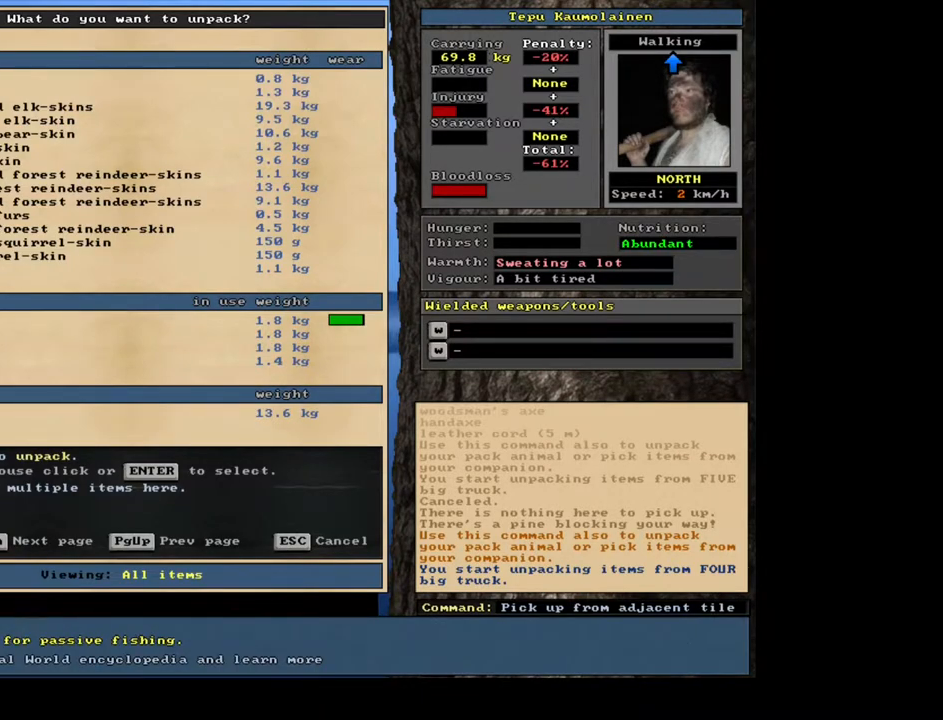
{"keys": ["up"], "mouse": [], "events": [[167, "up", "down"], [317, "up", "up"], [433, "up", "down"]]}
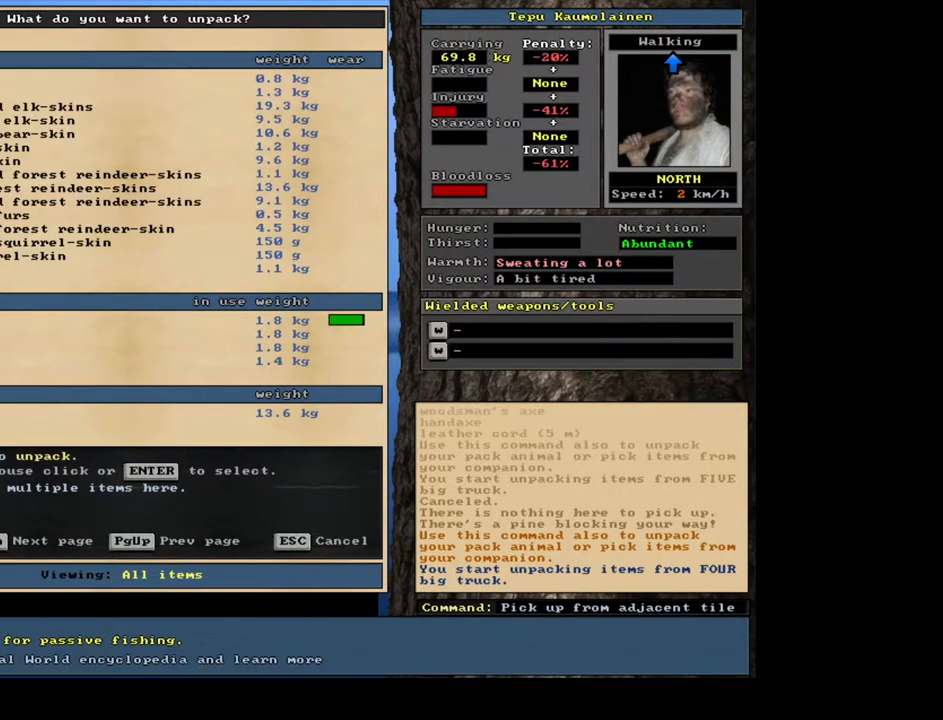
{"keys": ["down"], "mouse": [], "events": [[83, "up", "up"], [383, "down", "down"]]}
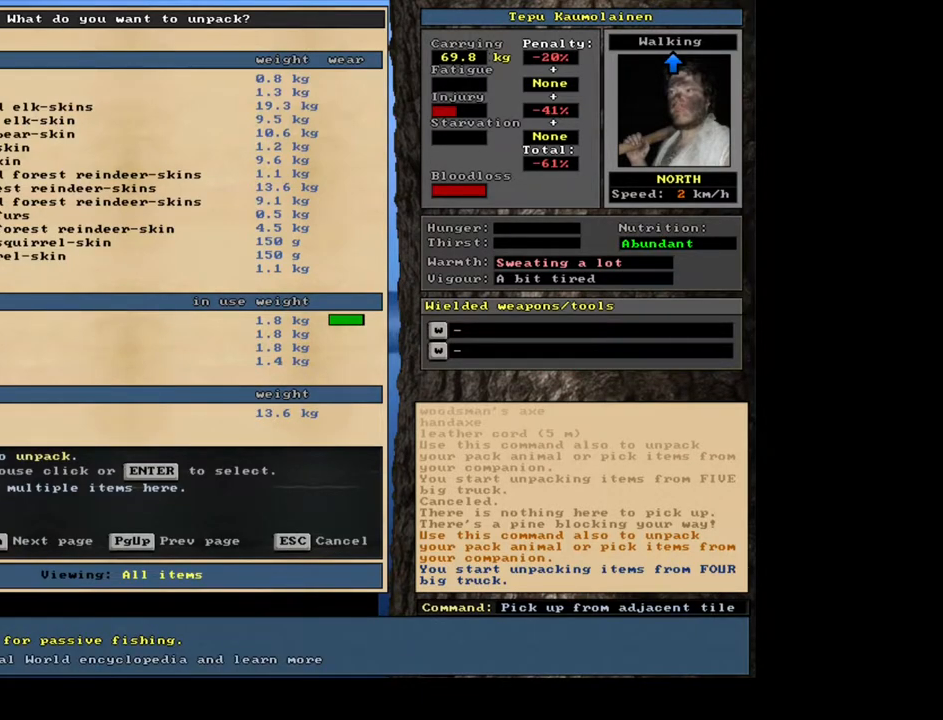
{"keys": ["down"], "mouse": [], "events": [[17, "down", "up"], [117, "down", "down"], [217, "down", "up"], [367, "down", "down"]]}
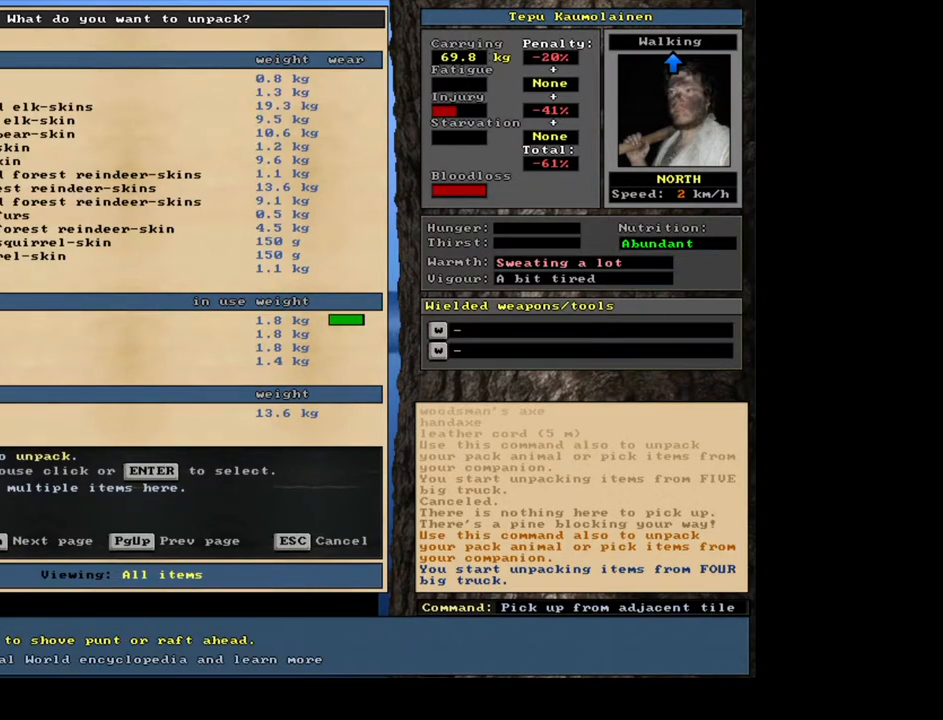
{"keys": [], "mouse": [], "events": [[33, "down", "up"]]}